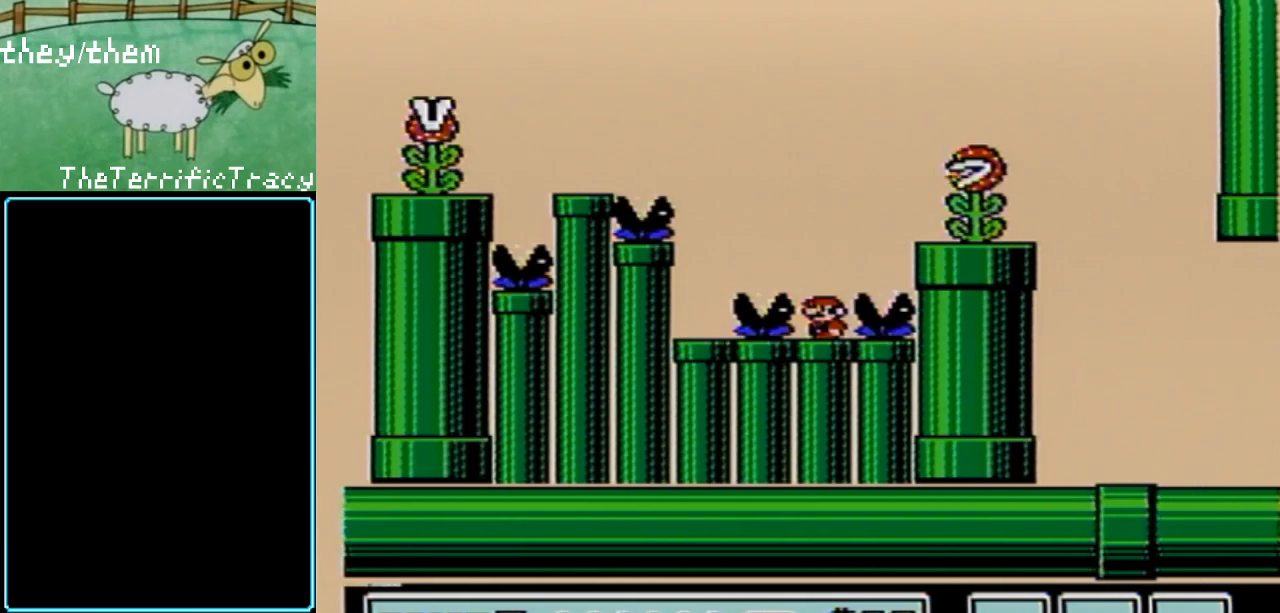
Gameplay with a controller (Nintendo layout); each line is a JSON object with the inputs held at the frame after it. "events" lists button and stick changes between this image and that frame as [ms after this image, input, new state], when the widget could be followed in between. Not read: L3 R3.
{"buttons": ["B"], "events": [[150, "DPAD_RIGHT", "down"], [217, "DPAD_RIGHT", "up"]]}
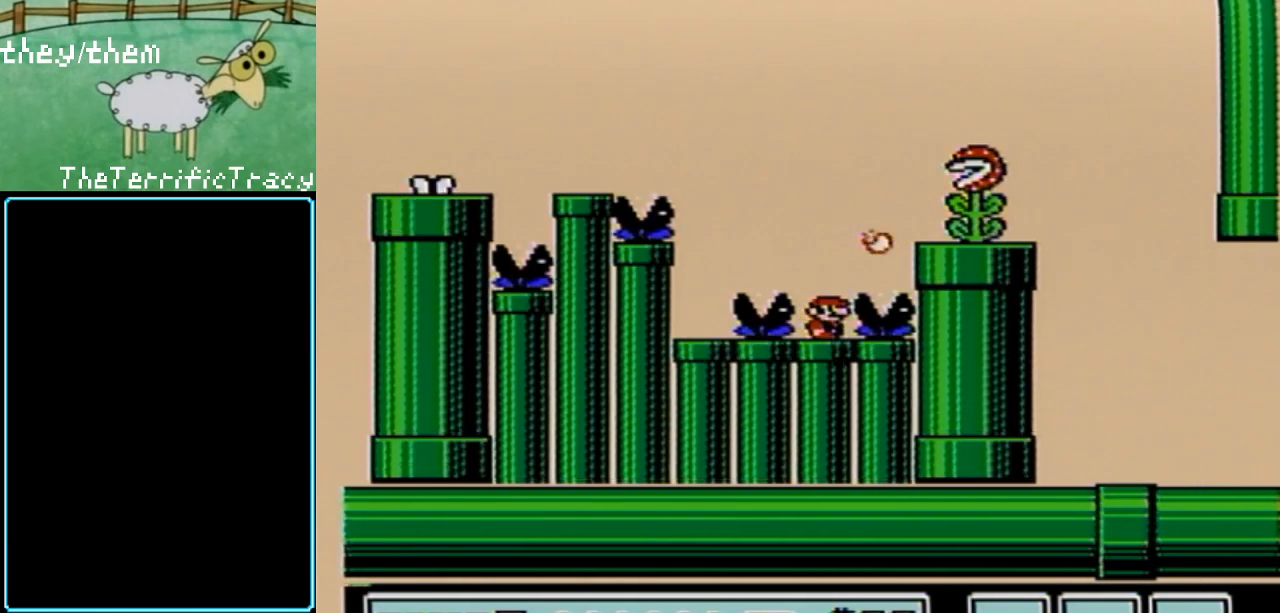
{"buttons": ["A", "B", "DPAD_RIGHT"], "events": [[200, "A", "down"], [400, "DPAD_RIGHT", "down"]]}
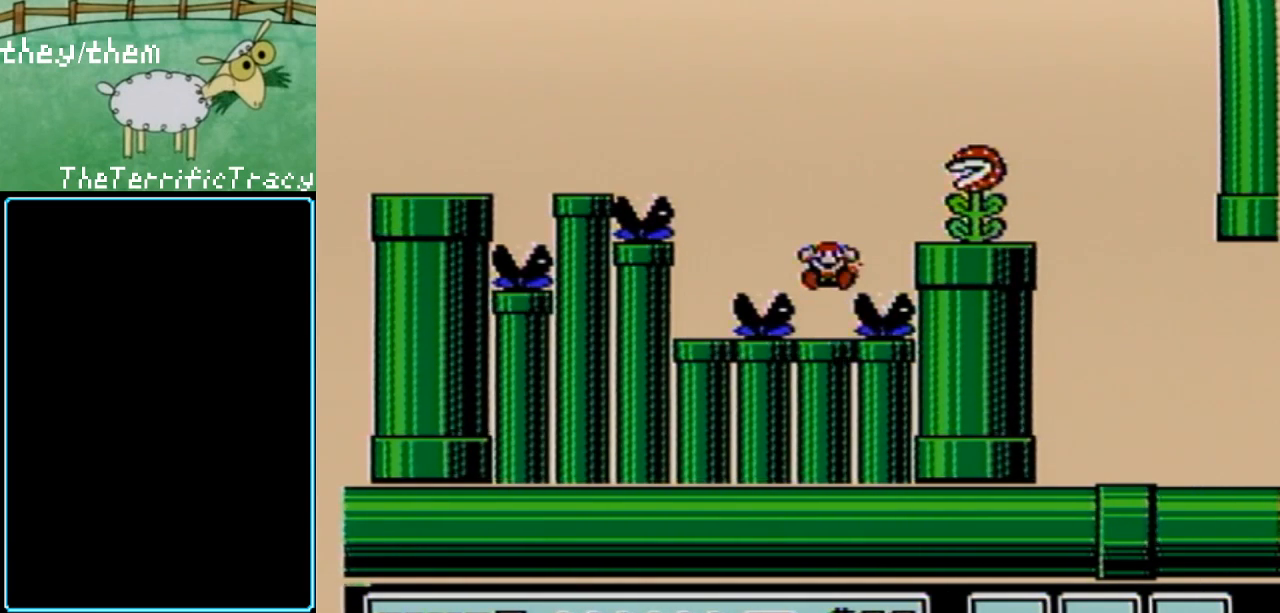
{"buttons": [], "events": [[33, "DPAD_RIGHT", "up"], [100, "A", "up"], [150, "B", "up"]]}
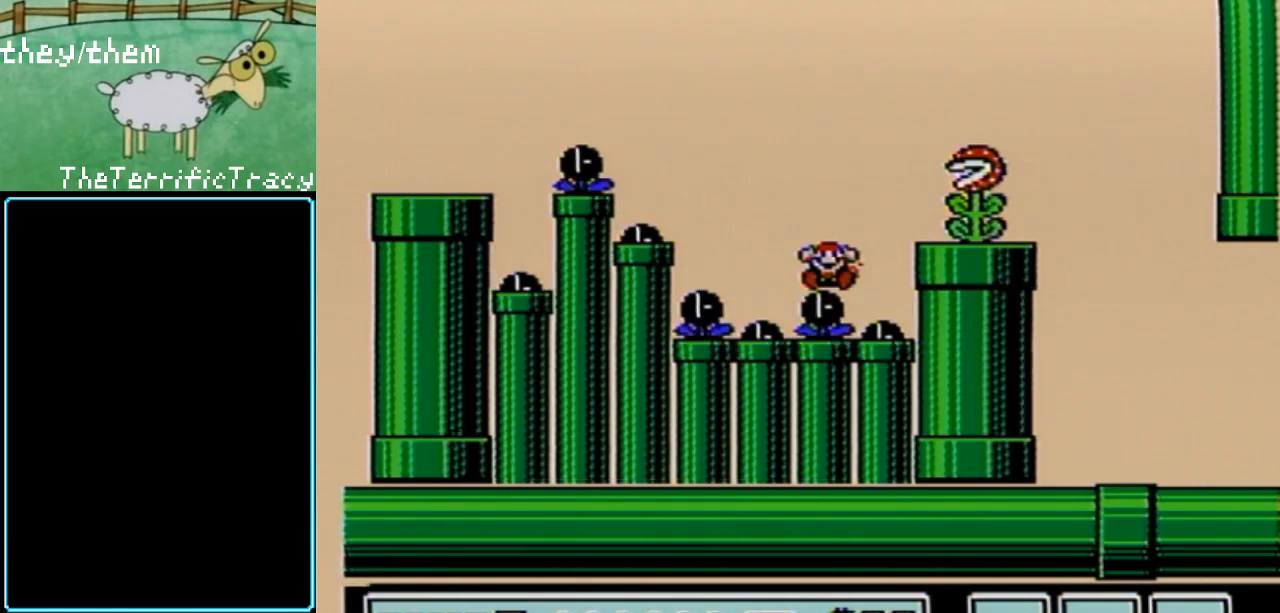
{"buttons": [], "events": []}
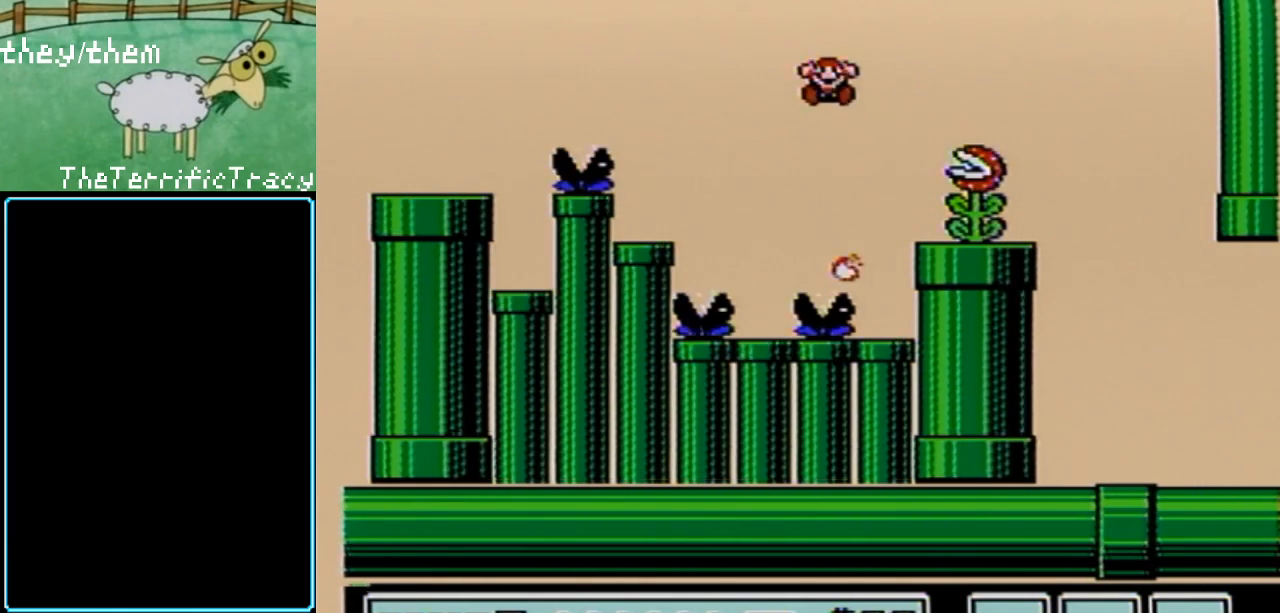
{"buttons": [], "events": []}
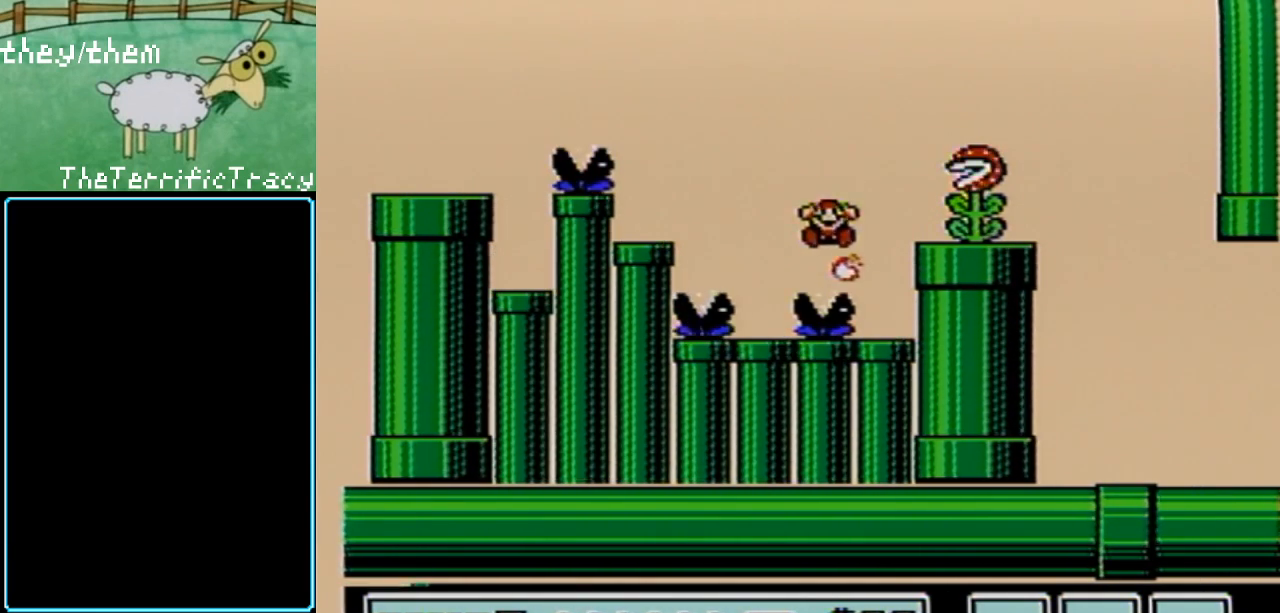
{"buttons": [], "events": []}
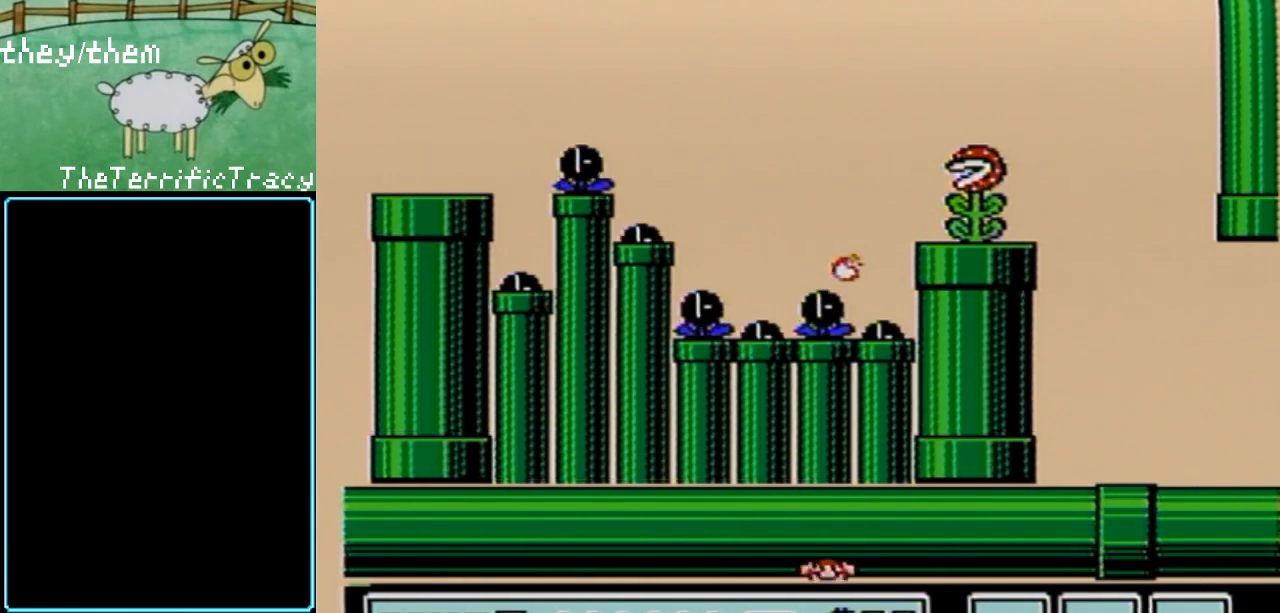
{"buttons": [], "events": []}
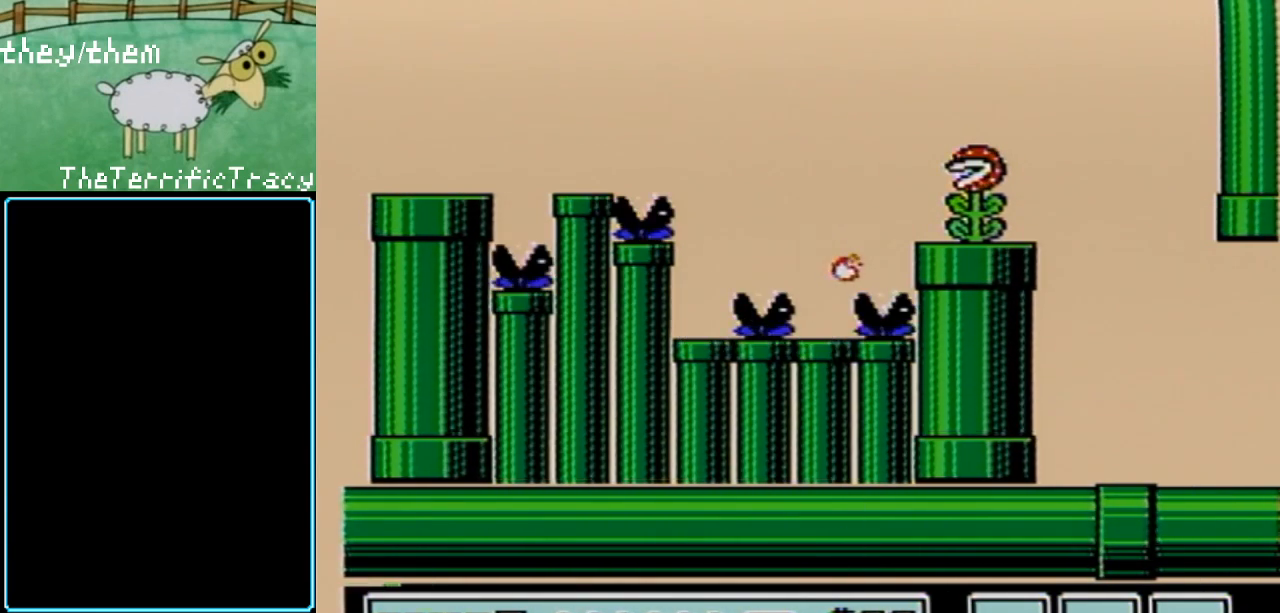
{"buttons": [], "events": []}
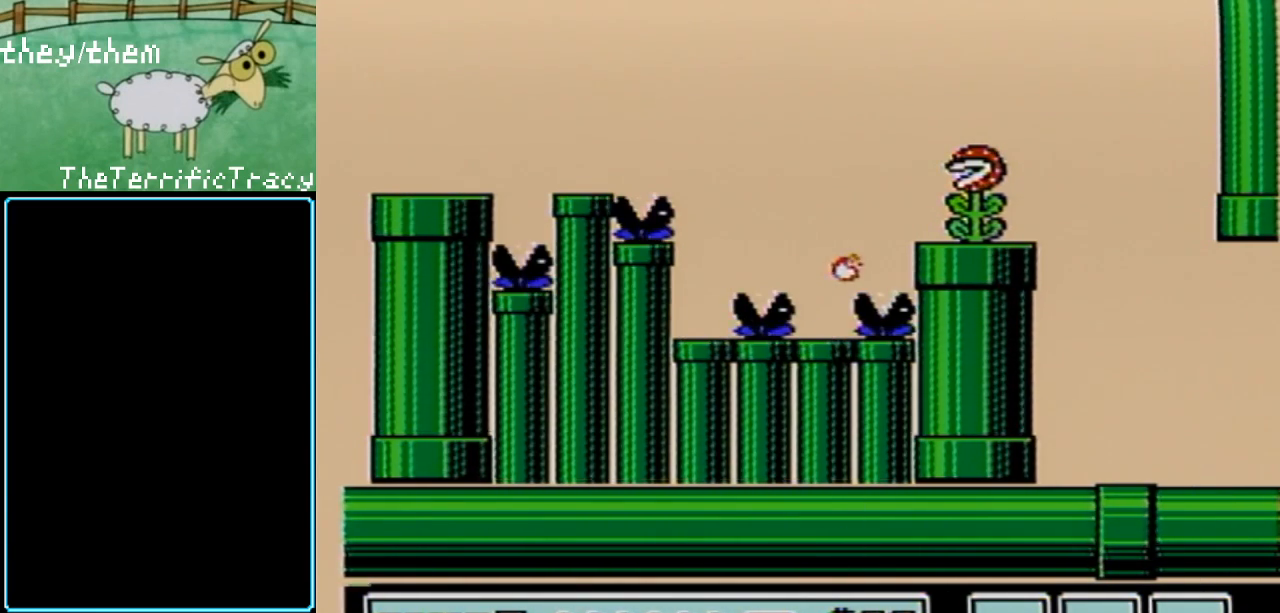
{"buttons": [], "events": []}
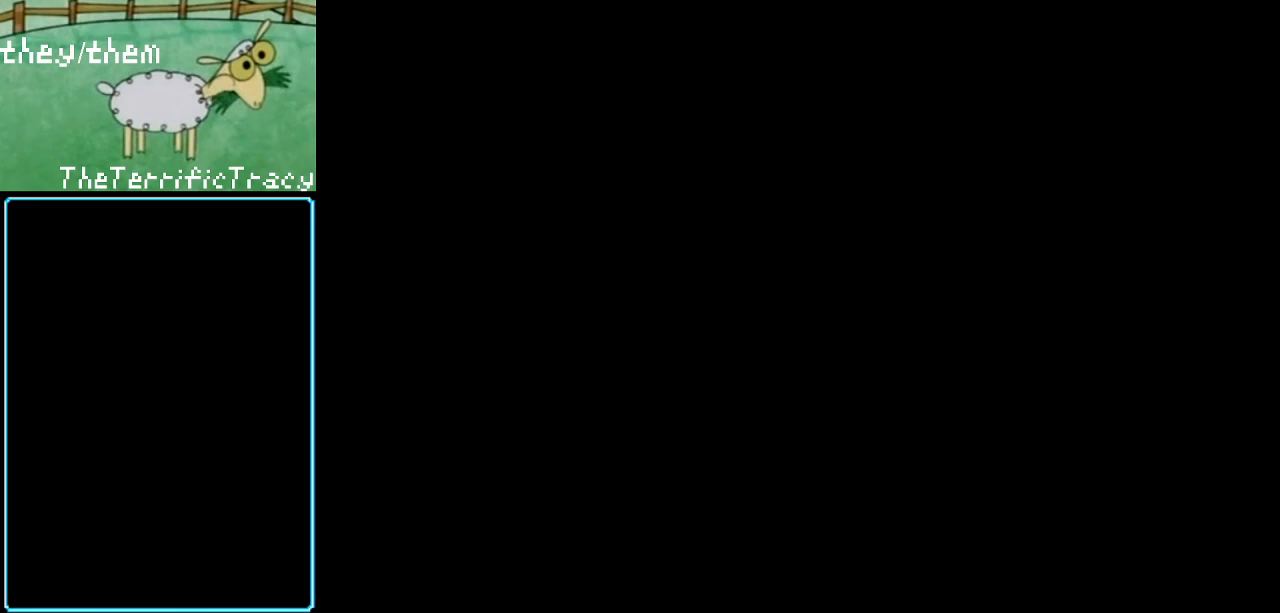
{"buttons": [], "events": []}
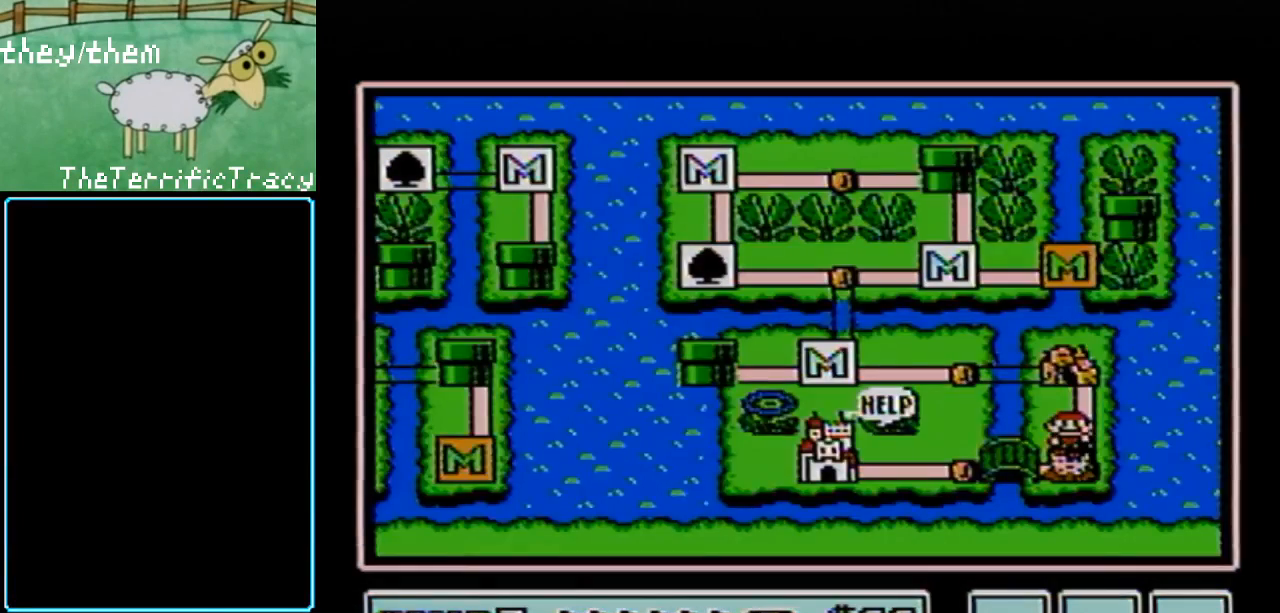
{"buttons": [], "events": []}
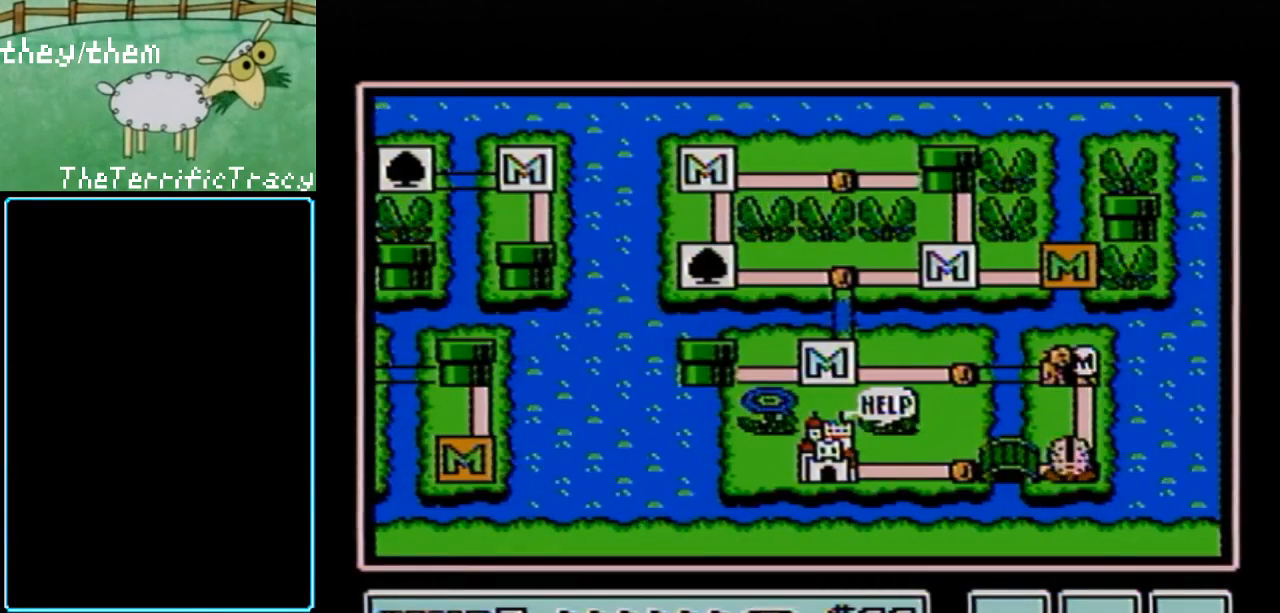
{"buttons": [], "events": []}
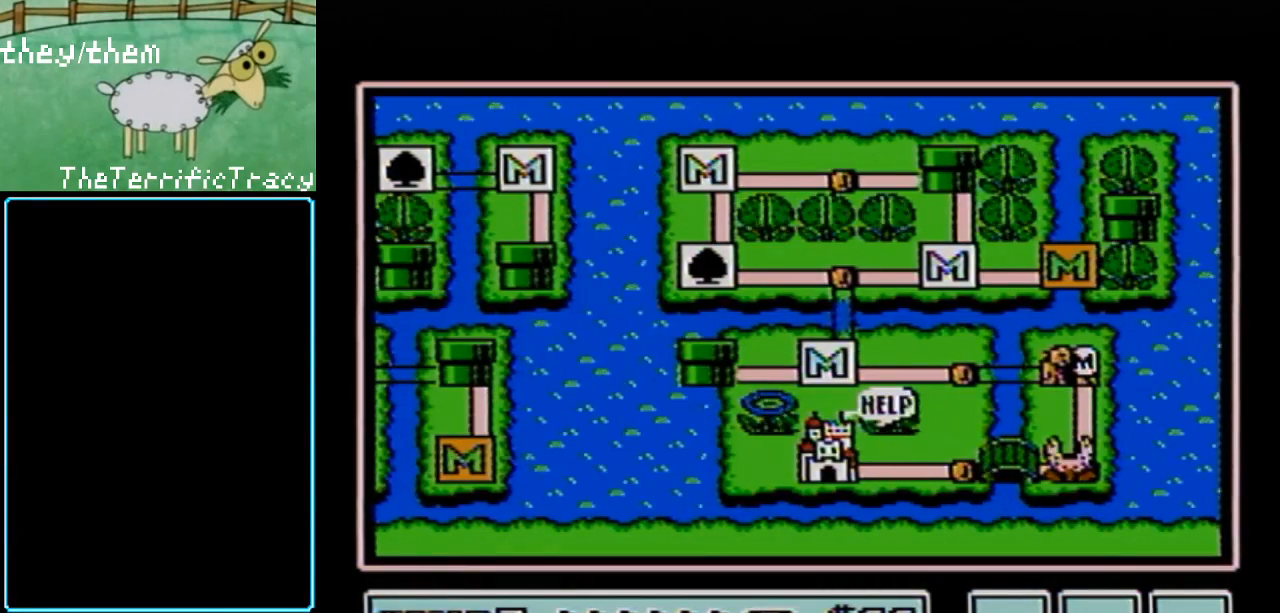
{"buttons": [], "events": []}
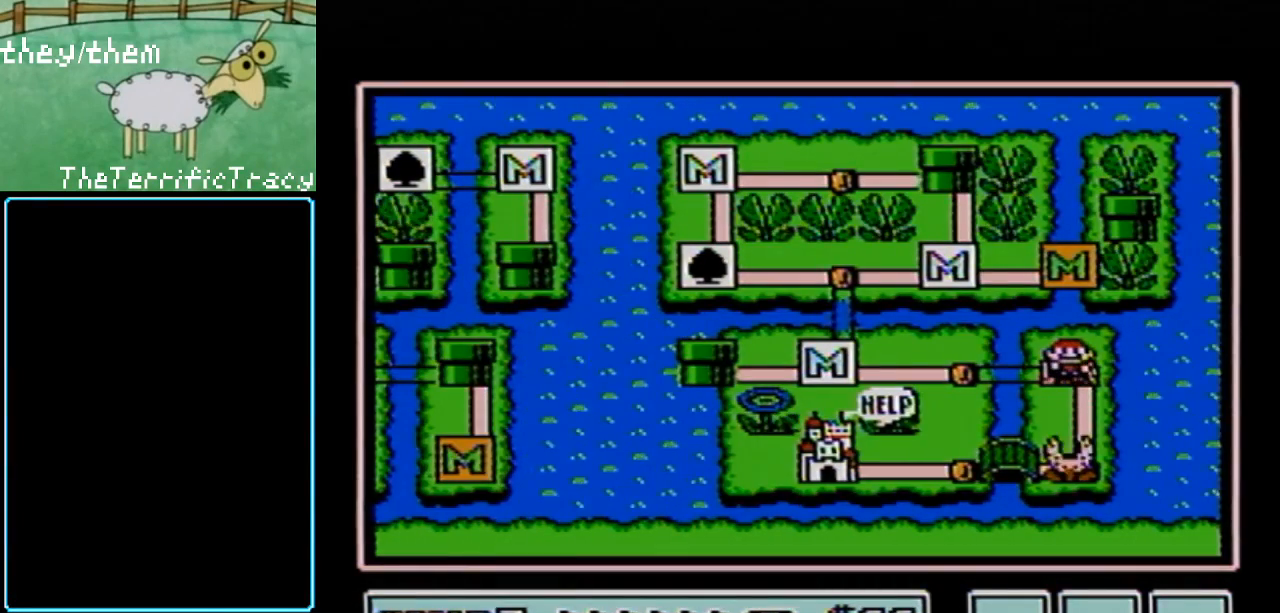
{"buttons": [], "events": [[350, "B", "down"], [500, "B", "up"]]}
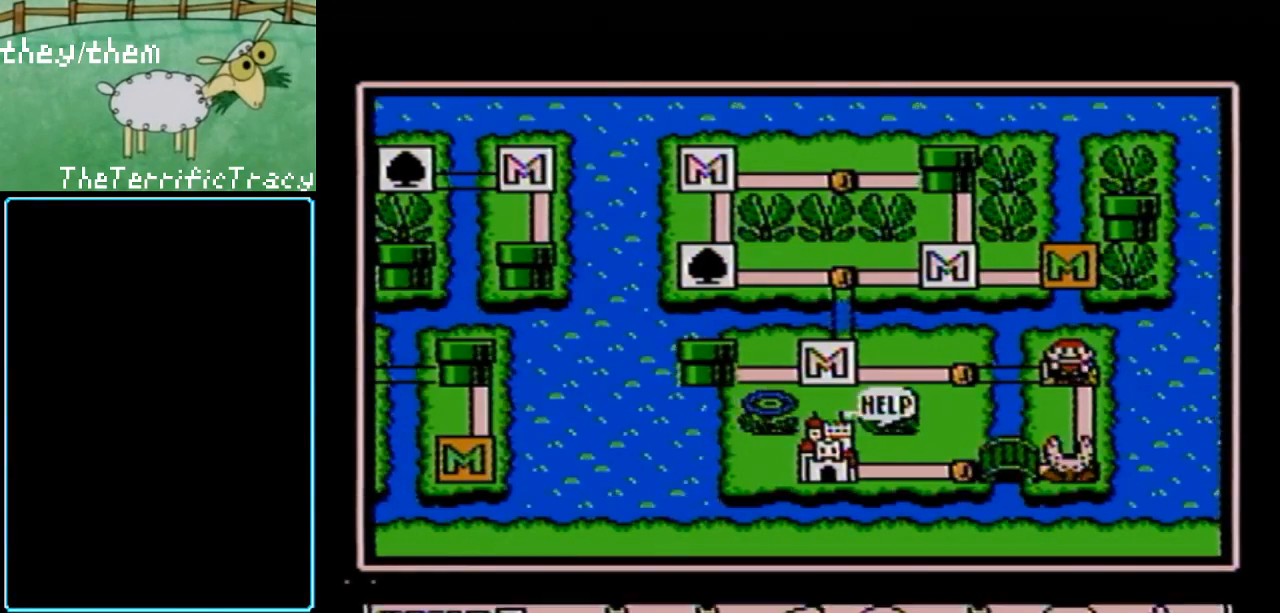
{"buttons": [], "events": []}
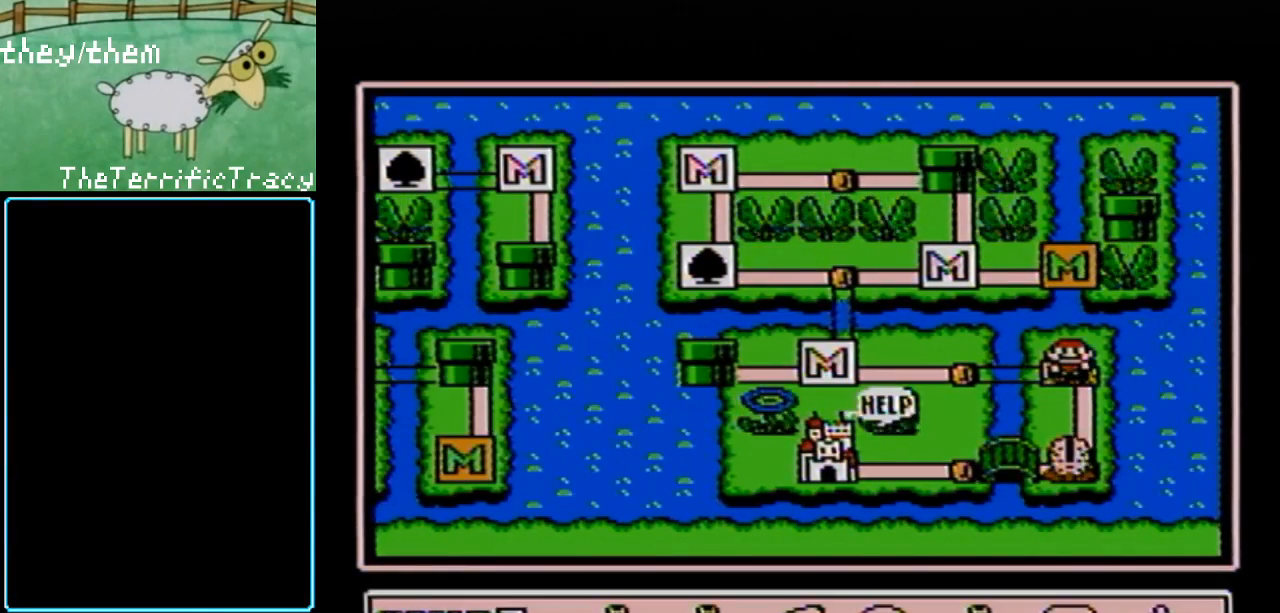
{"buttons": ["DPAD_RIGHT"], "events": [[33, "DPAD_RIGHT", "down"], [150, "DPAD_RIGHT", "up"], [217, "DPAD_RIGHT", "down"], [350, "DPAD_RIGHT", "up"], [400, "DPAD_RIGHT", "down"]]}
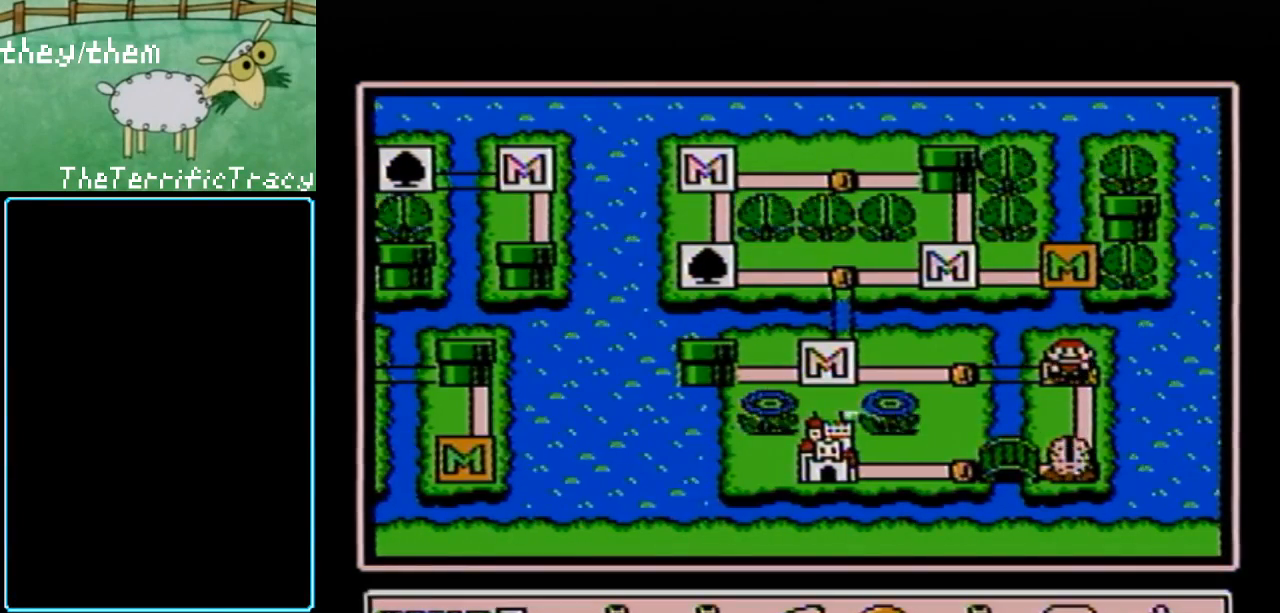
{"buttons": [], "events": [[33, "DPAD_RIGHT", "up"], [117, "DPAD_RIGHT", "down"], [250, "DPAD_RIGHT", "up"], [350, "DPAD_RIGHT", "down"], [467, "DPAD_RIGHT", "up"]]}
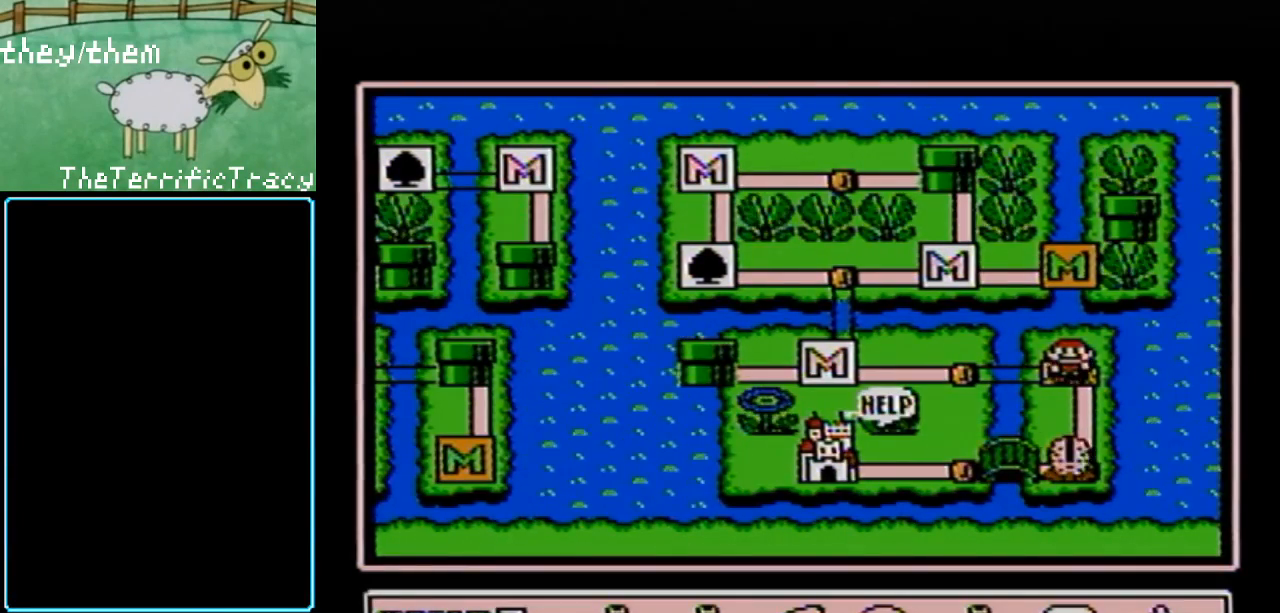
{"buttons": [], "events": [[67, "DPAD_RIGHT", "down"], [217, "DPAD_RIGHT", "up"]]}
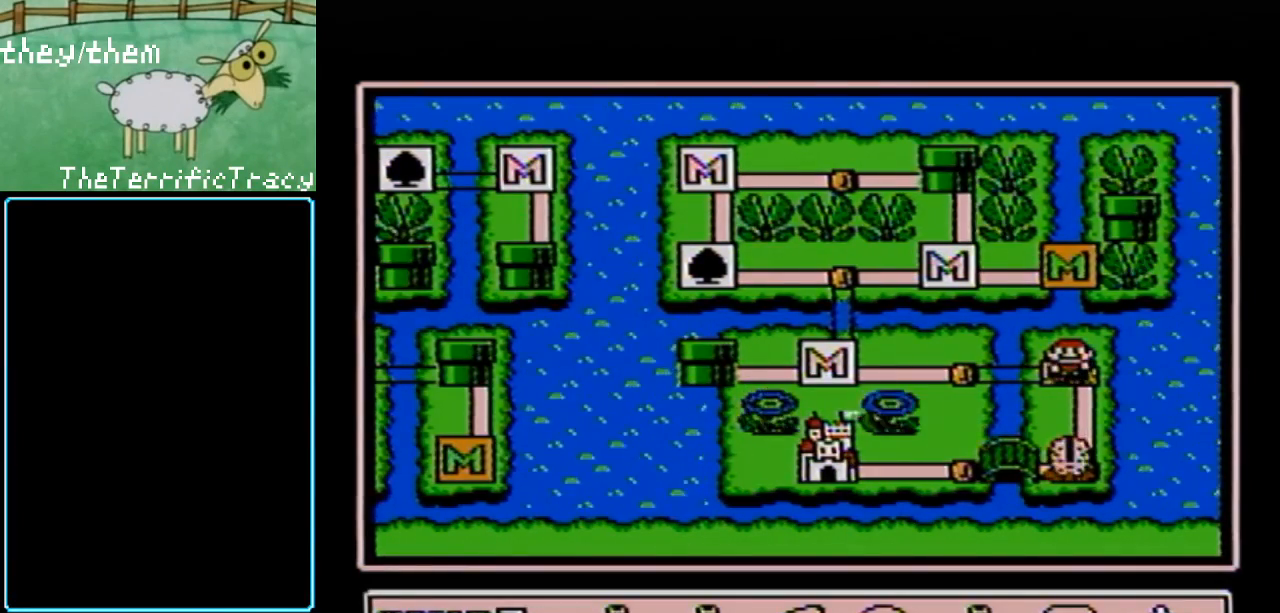
{"buttons": [], "events": [[100, "A", "down"], [217, "A", "up"]]}
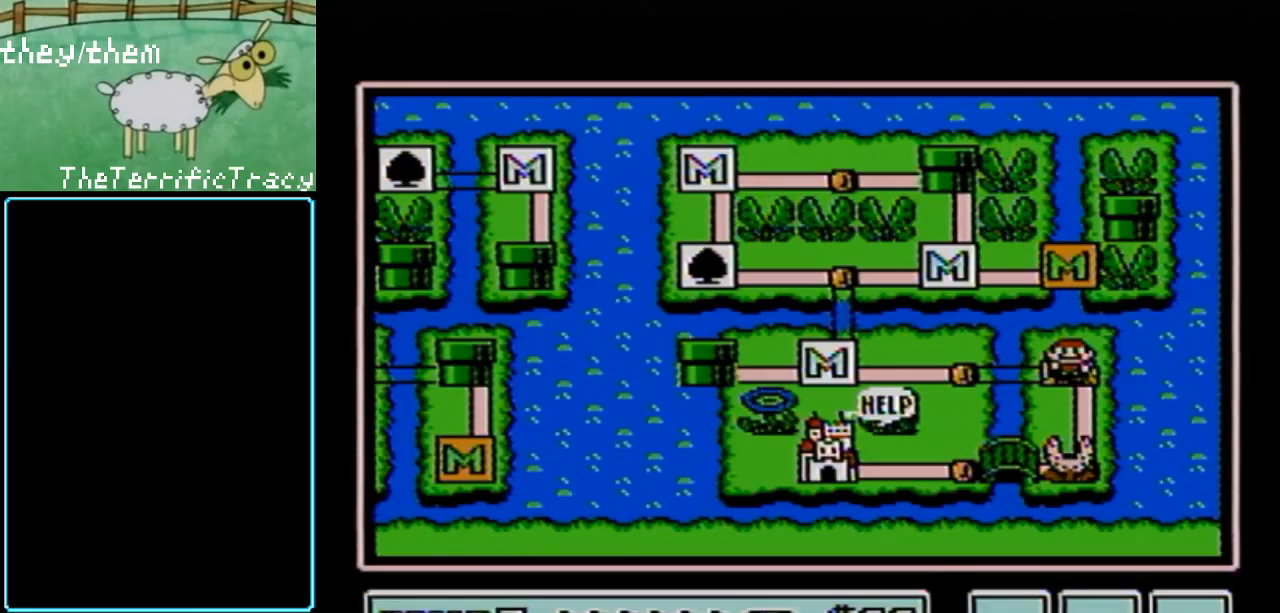
{"buttons": [], "events": [[150, "B", "down"], [283, "B", "up"]]}
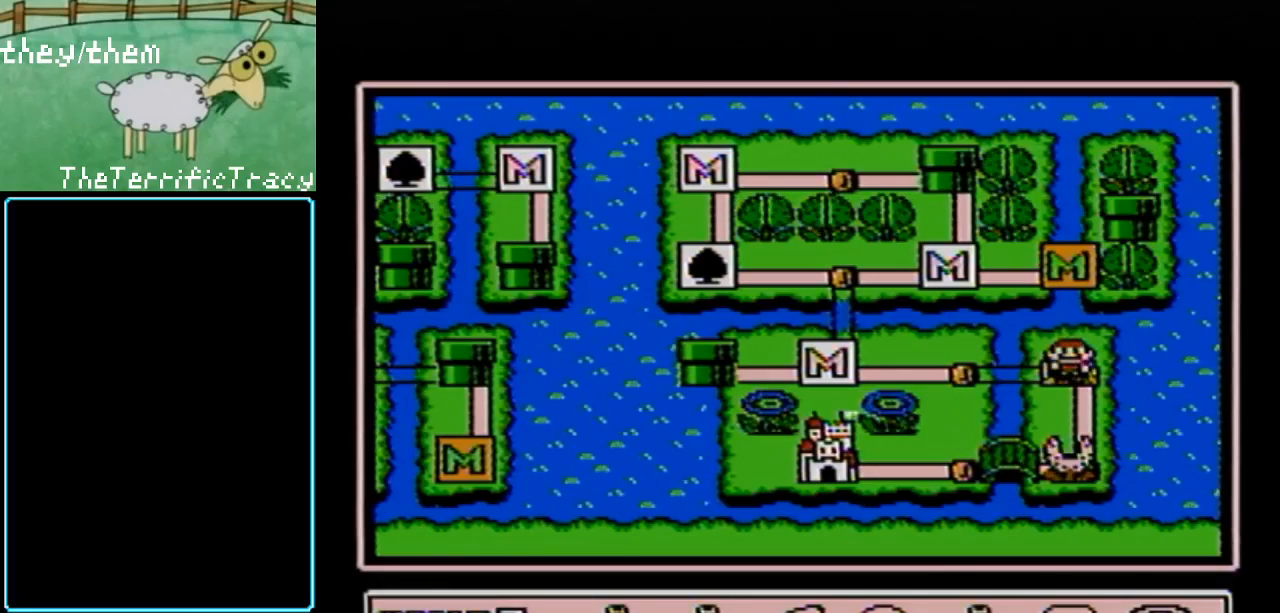
{"buttons": [], "events": [[150, "DPAD_DOWN", "down"], [250, "DPAD_DOWN", "up"]]}
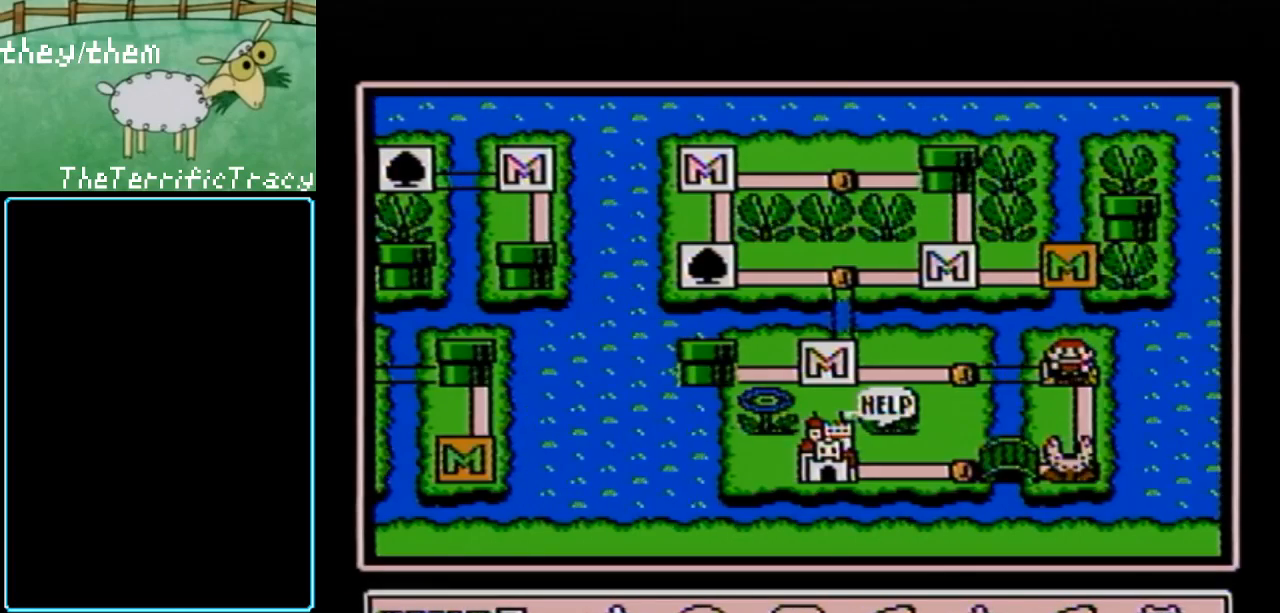
{"buttons": [], "events": [[383, "DPAD_DOWN", "down"], [500, "DPAD_DOWN", "up"]]}
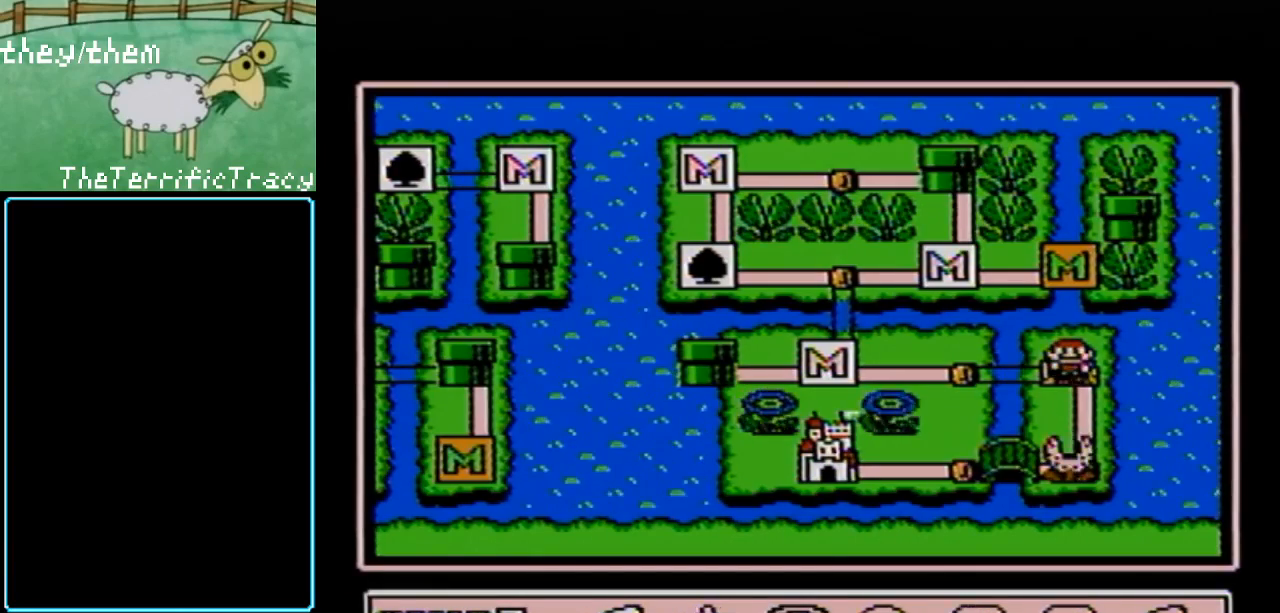
{"buttons": ["DPAD_RIGHT"], "events": [[433, "DPAD_RIGHT", "down"]]}
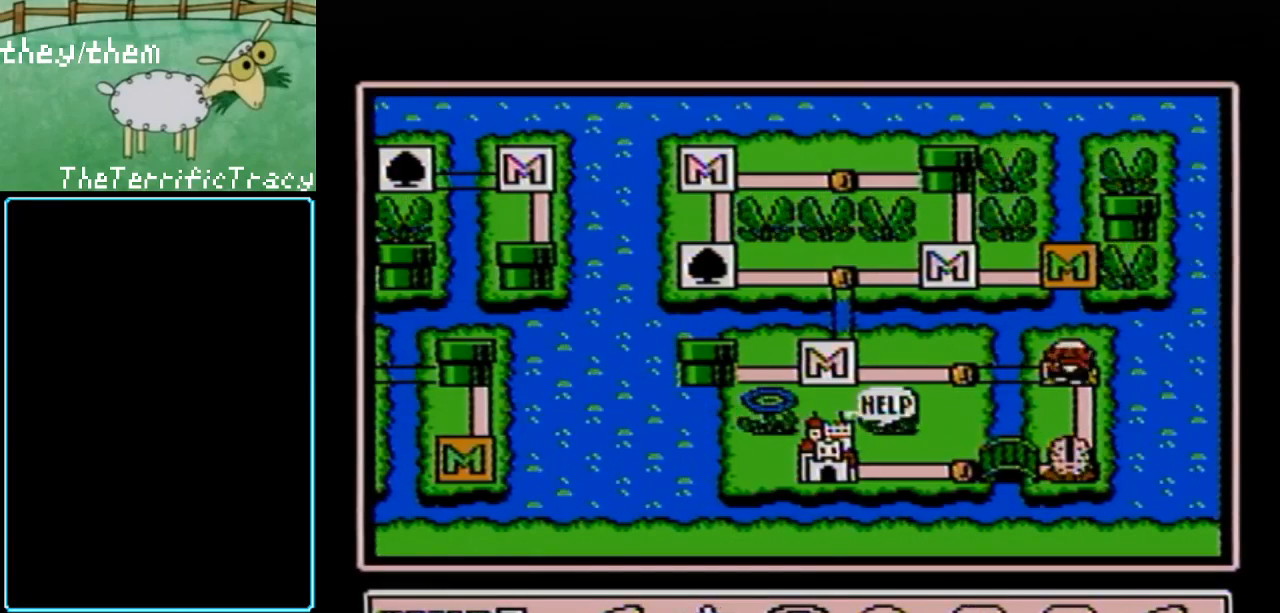
{"buttons": ["A"], "events": [[67, "DPAD_RIGHT", "up"], [117, "DPAD_RIGHT", "down"], [217, "DPAD_RIGHT", "up"], [500, "A", "down"]]}
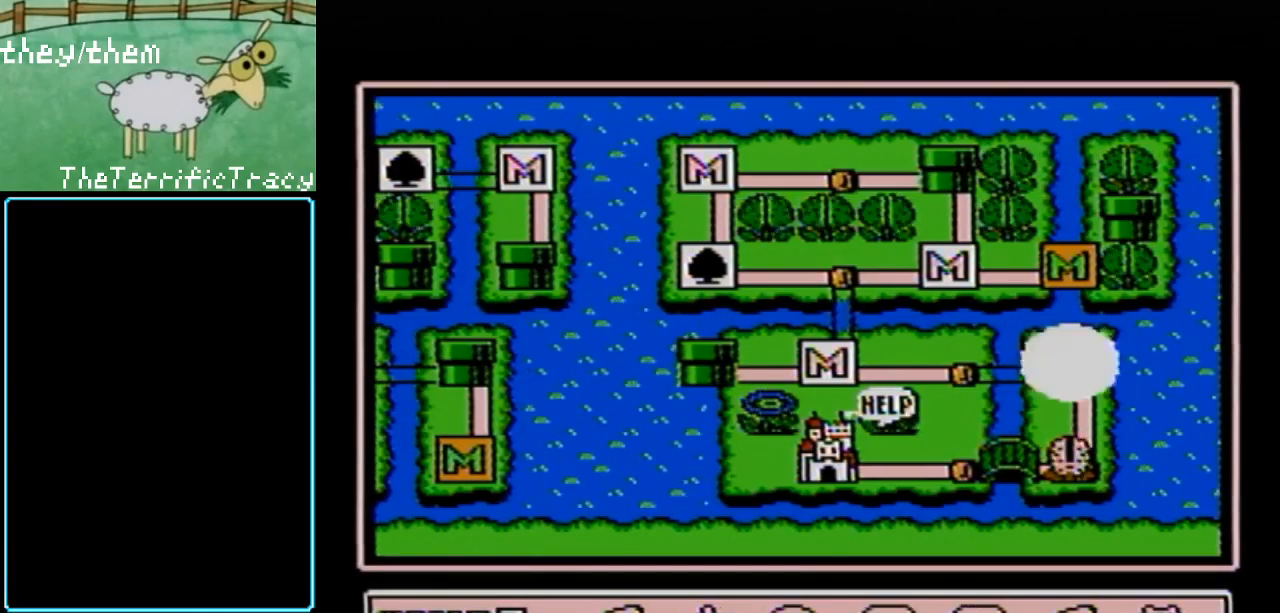
{"buttons": [], "events": [[100, "A", "up"]]}
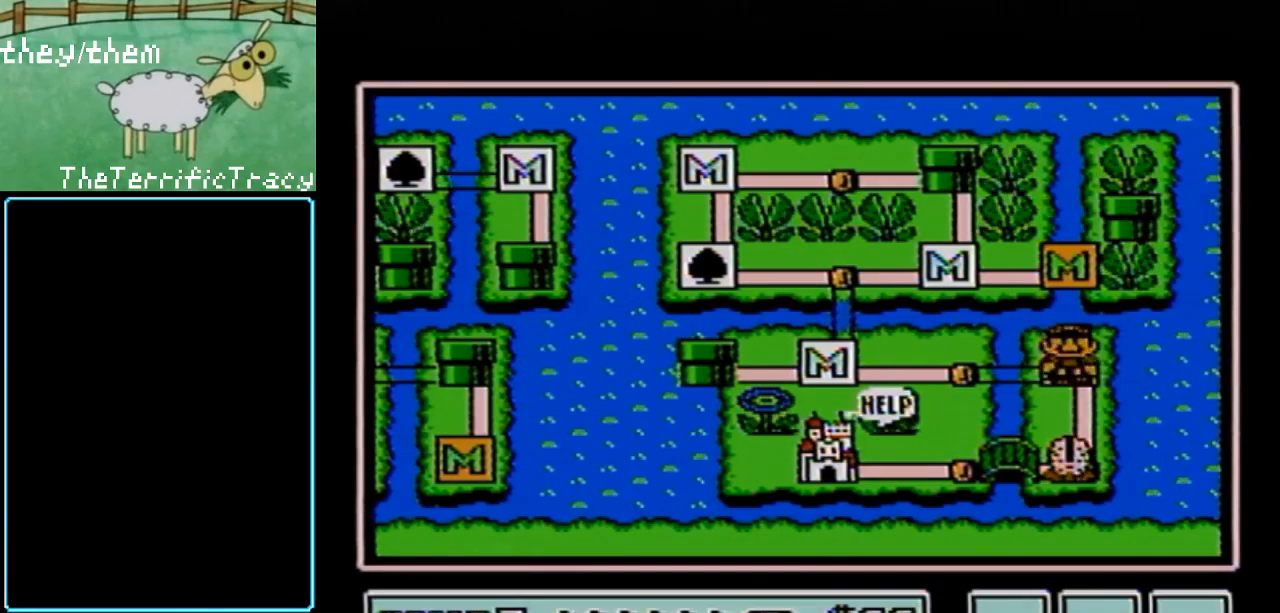
{"buttons": [], "events": [[150, "DPAD_DOWN", "down"], [283, "DPAD_DOWN", "up"]]}
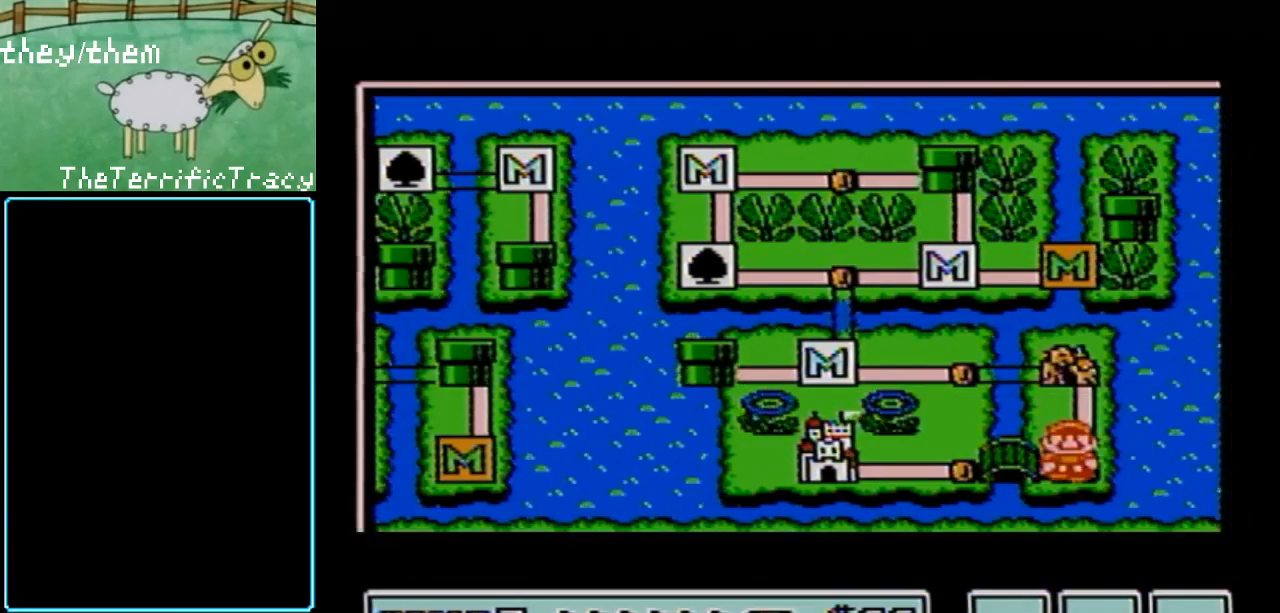
{"buttons": [], "events": []}
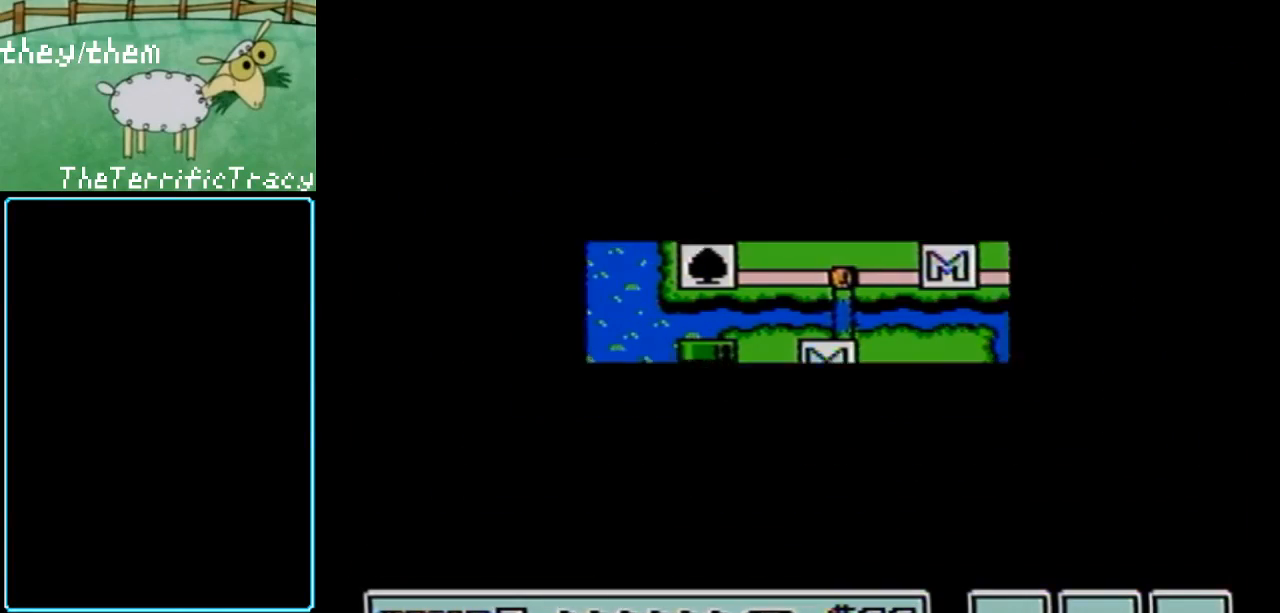
{"buttons": ["B", "DPAD_RIGHT"], "events": [[433, "B", "down"], [433, "DPAD_RIGHT", "down"]]}